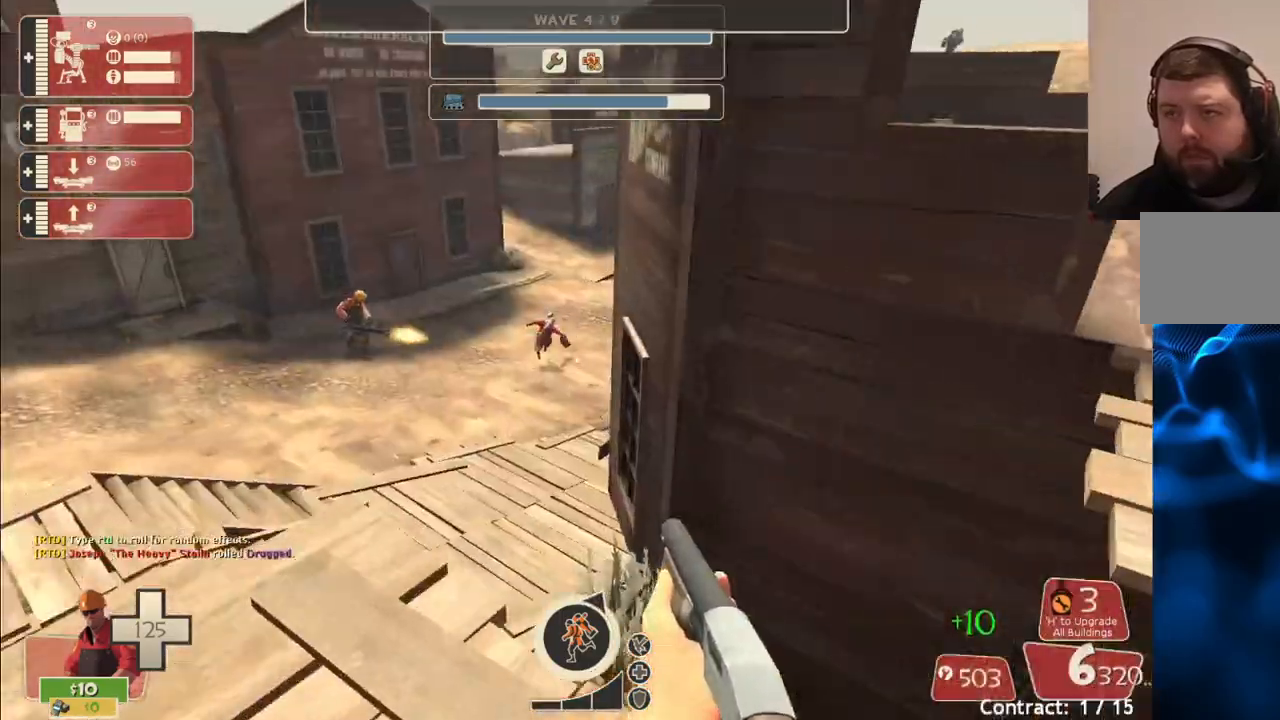
Gameplay with a controller (PlayStation layout); each line is a JSON object with the inputs held at the frame after it. "events" lists button and stick changes between this image and that frame as [ms after this image, input, new state], when the widget could be followed in between.
{"buttons": [], "left_stick": "up-left", "right_stick": "down-right", "events": [[17, "left_stick", "up-left"], [17, "right_stick", "center"], [133, "SQUARE", "down"], [217, "SQUARE", "up"], [500, "right_stick", "down-right"]]}
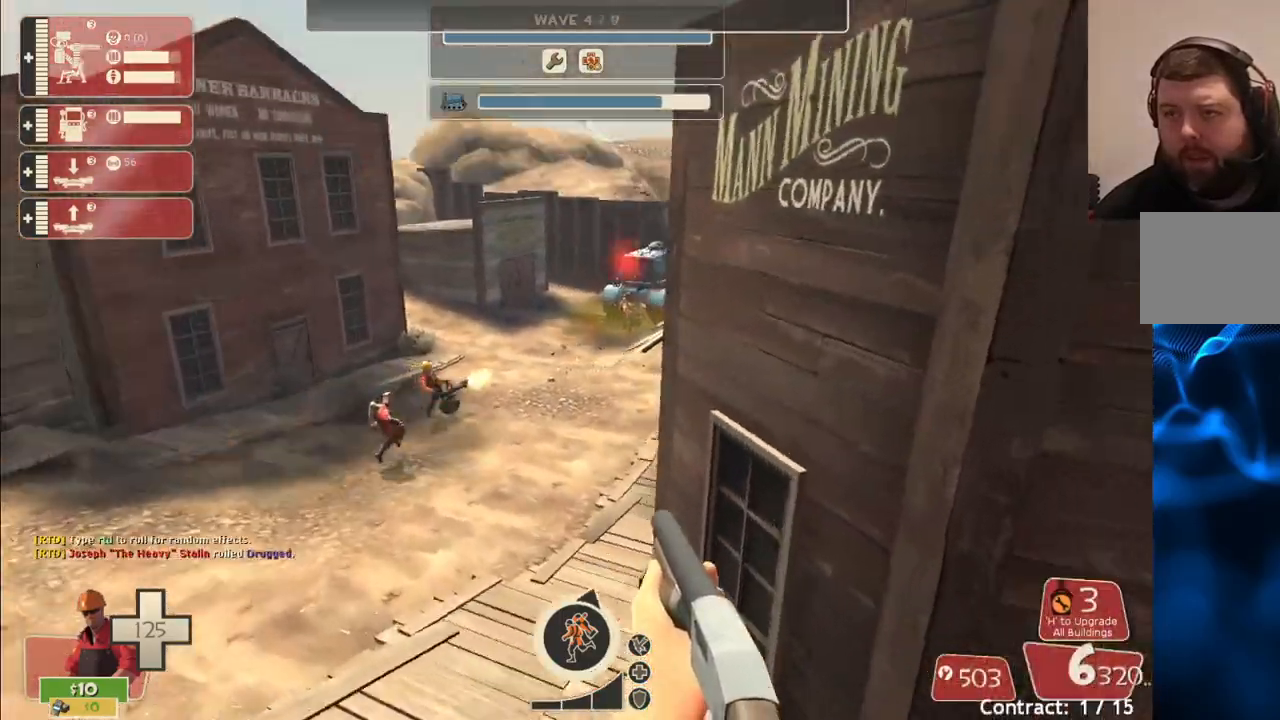
{"buttons": ["R2"], "left_stick": "up-left", "right_stick": "center", "events": [[50, "right_stick", "center"], [433, "R2", "down"]]}
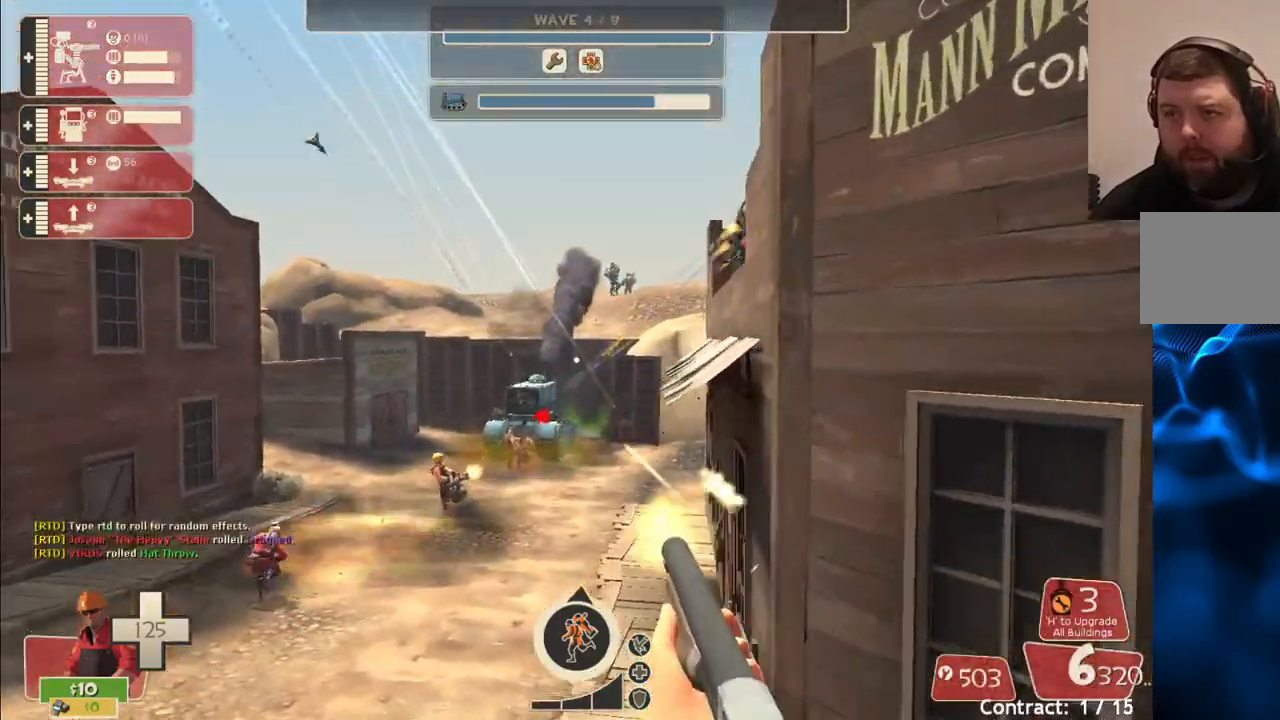
{"buttons": ["R2"], "left_stick": "up-left", "right_stick": "center"}
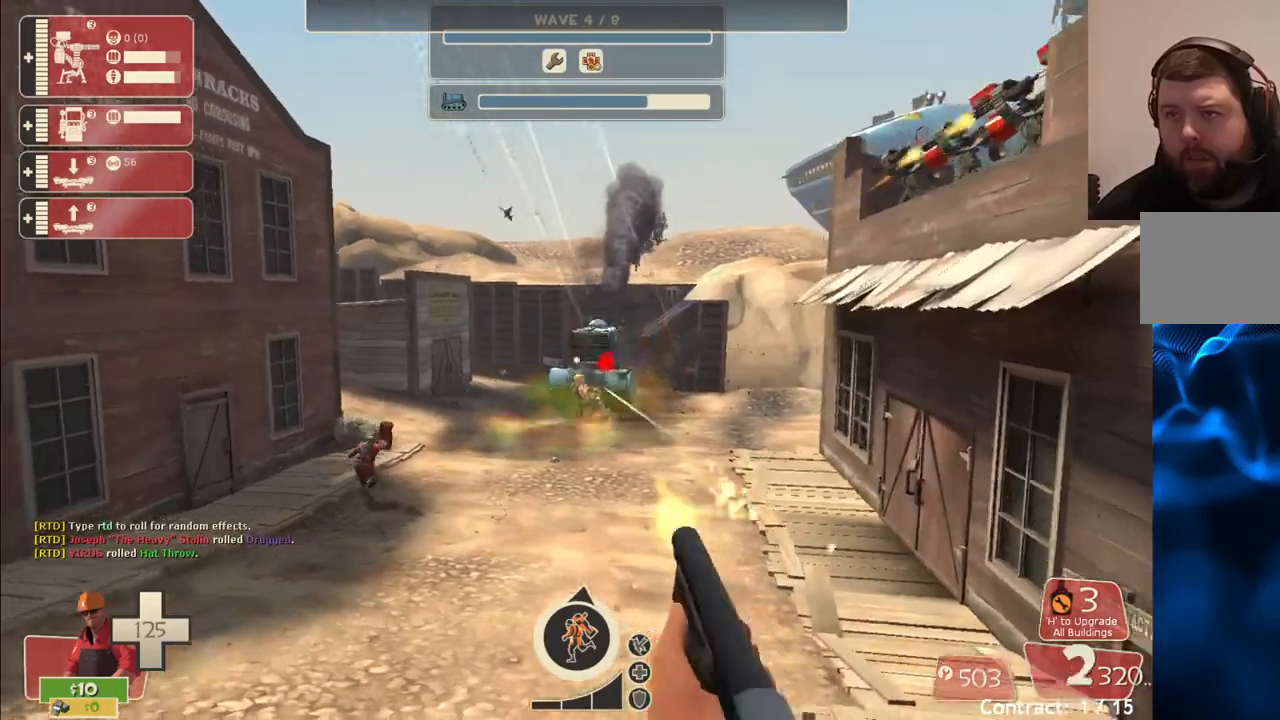
{"buttons": ["R2"], "left_stick": "down", "right_stick": "center", "events": [[217, "left_stick", "down"]]}
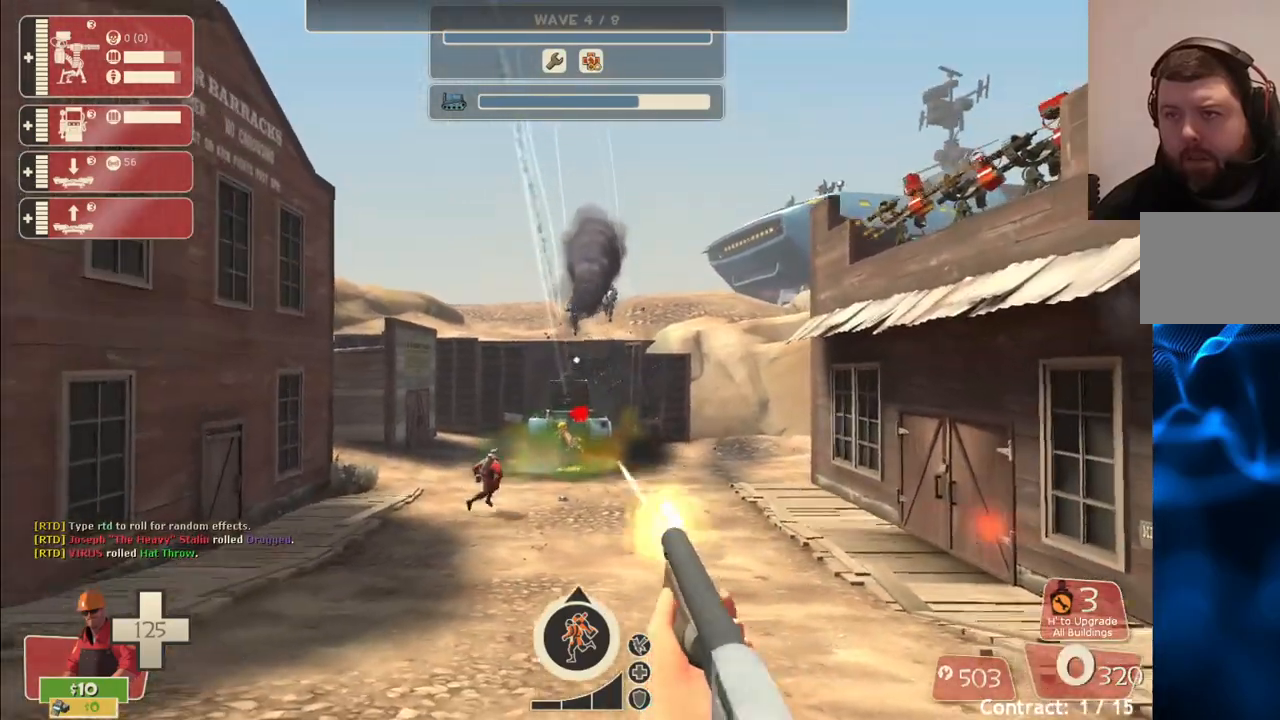
{"buttons": ["R2"], "left_stick": "center", "right_stick": "center", "events": [[50, "left_stick", "center"]]}
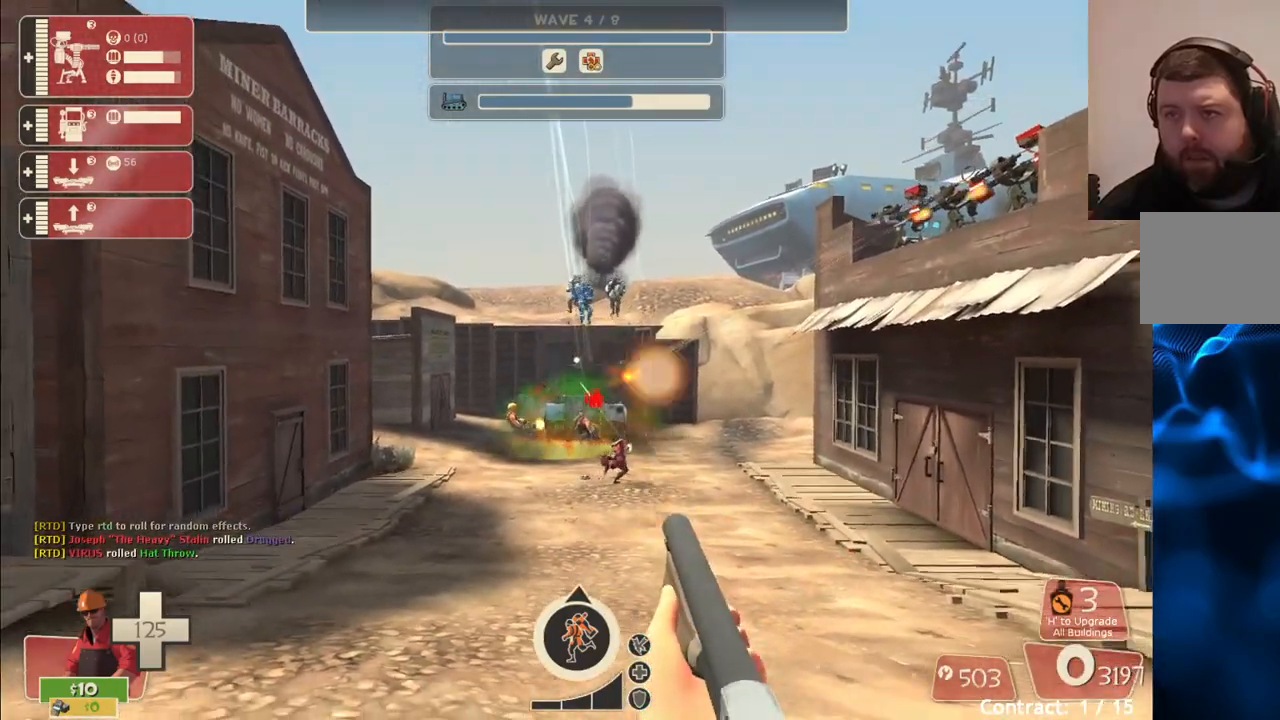
{"buttons": ["R2"], "left_stick": "center", "right_stick": "center", "events": []}
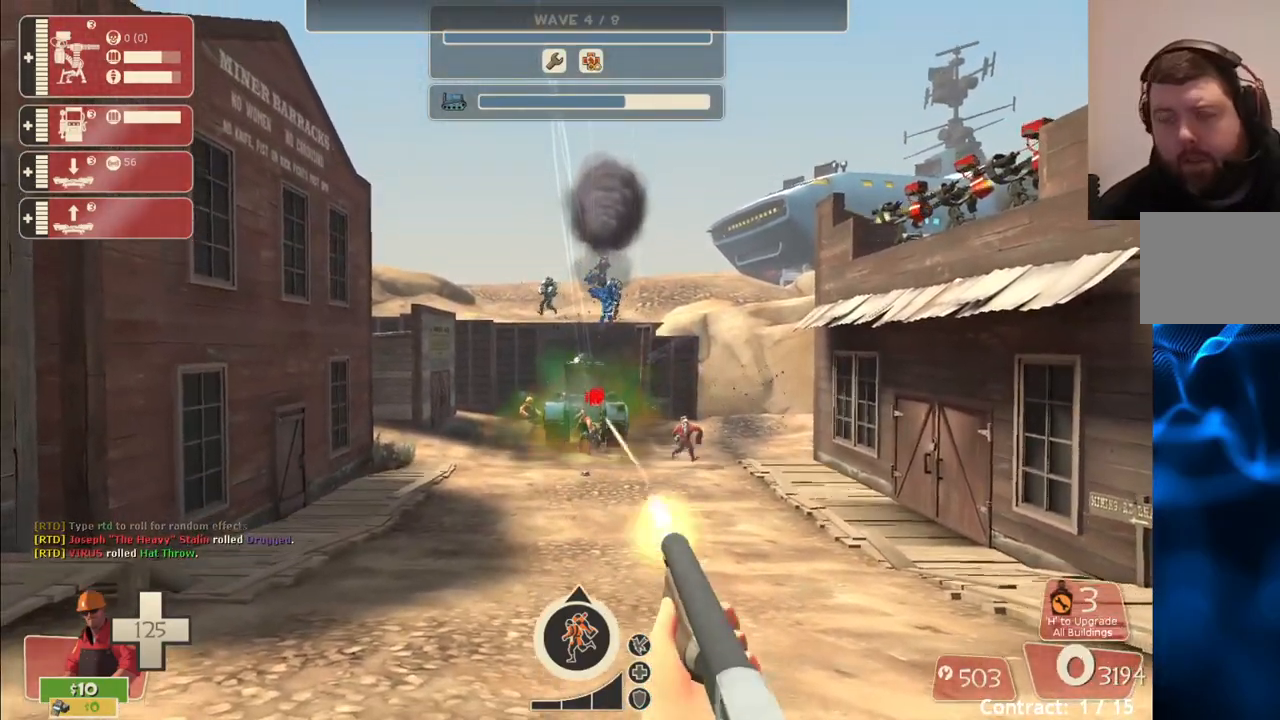
{"buttons": ["R2"], "left_stick": "center", "right_stick": "center", "events": []}
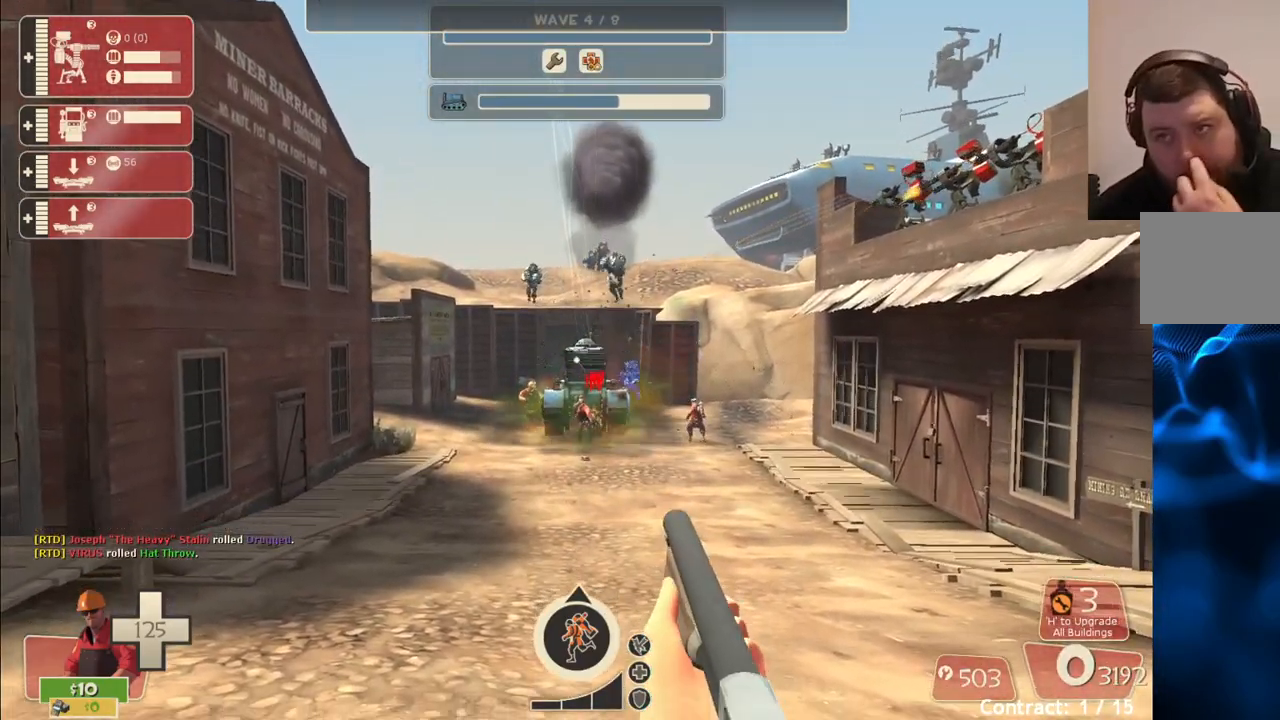
{"buttons": ["R2"], "left_stick": "center", "right_stick": "center"}
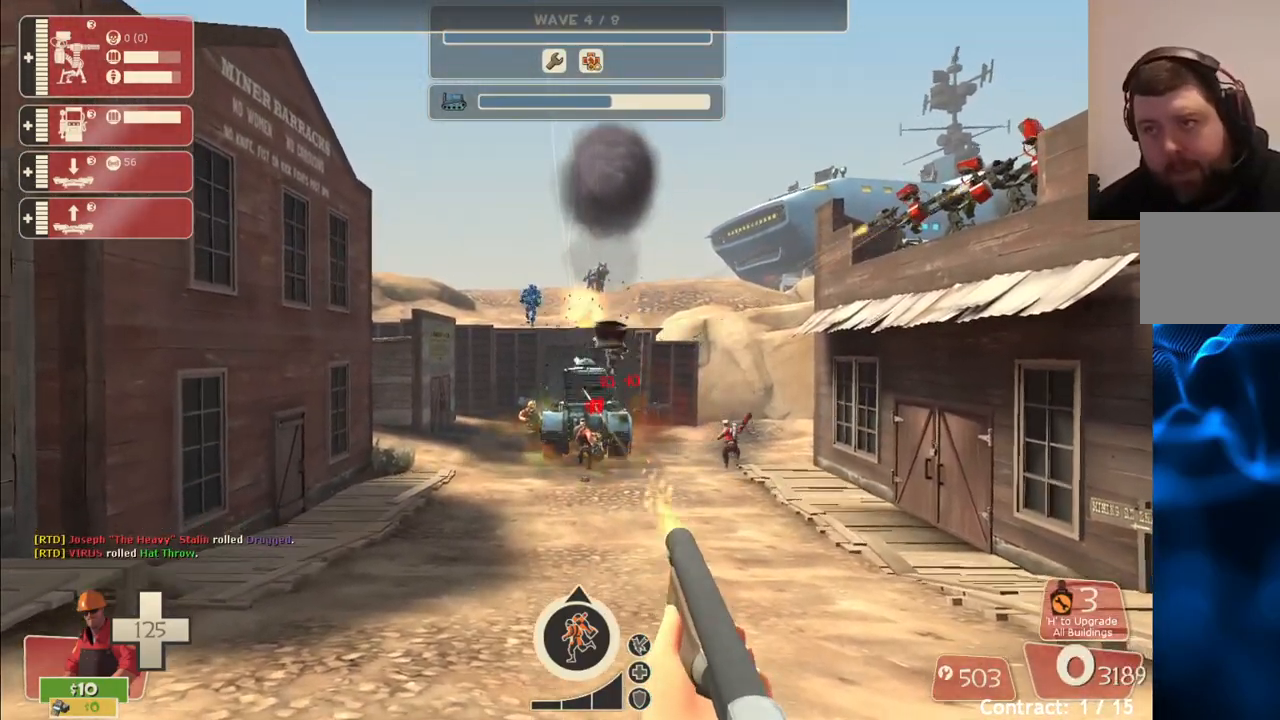
{"buttons": ["R2"], "left_stick": "up", "right_stick": "center", "events": [[100, "left_stick", "up"]]}
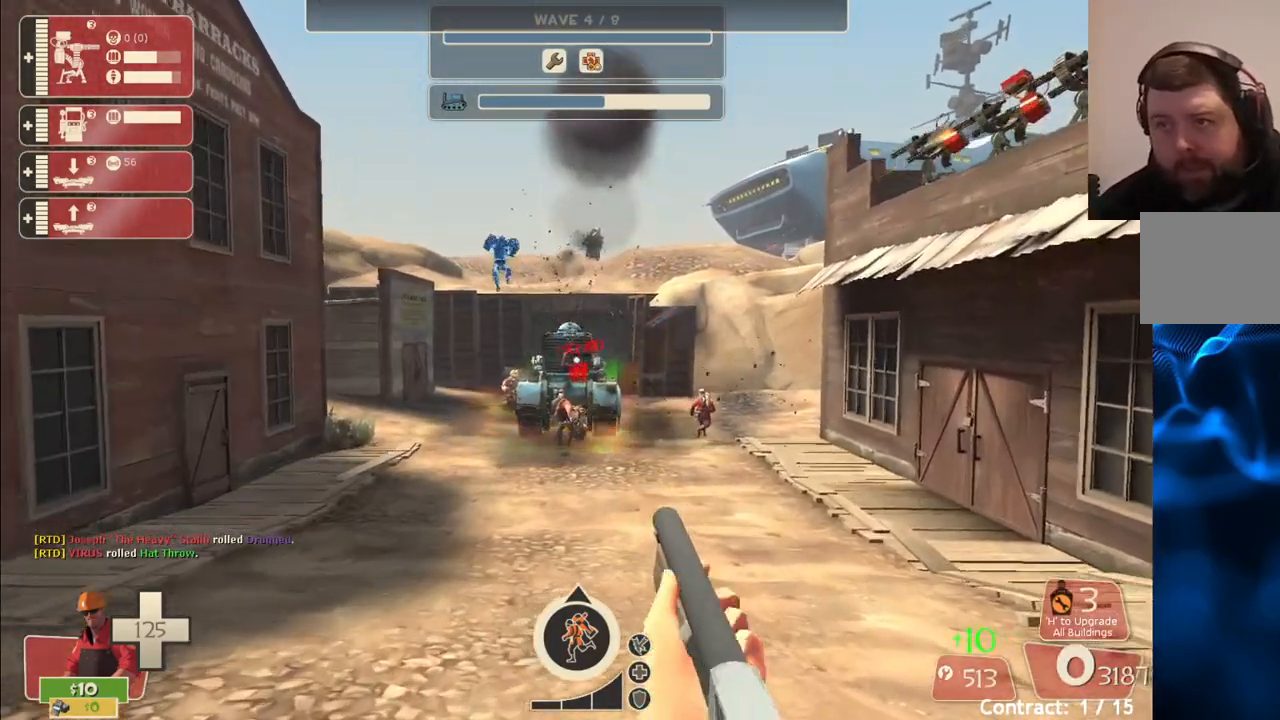
{"buttons": ["R2"], "left_stick": "center", "right_stick": "center", "events": [[200, "left_stick", "center"]]}
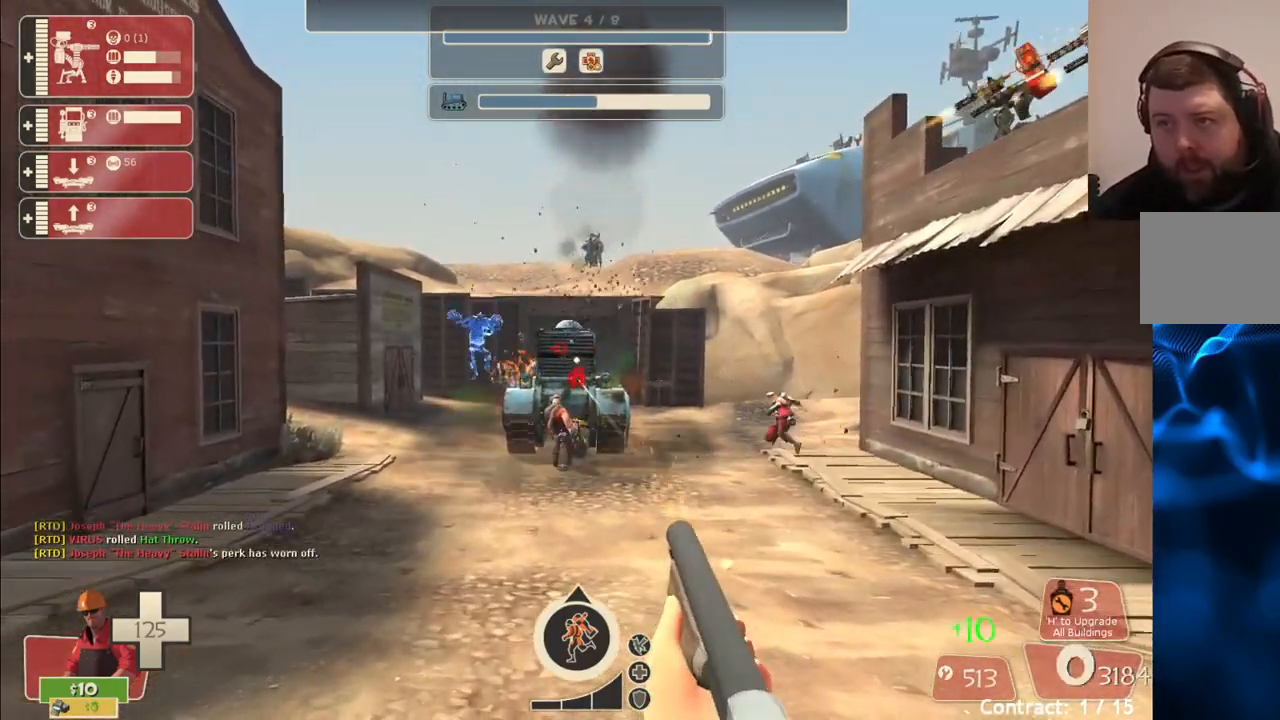
{"buttons": ["R2"], "left_stick": "center", "right_stick": "center", "events": []}
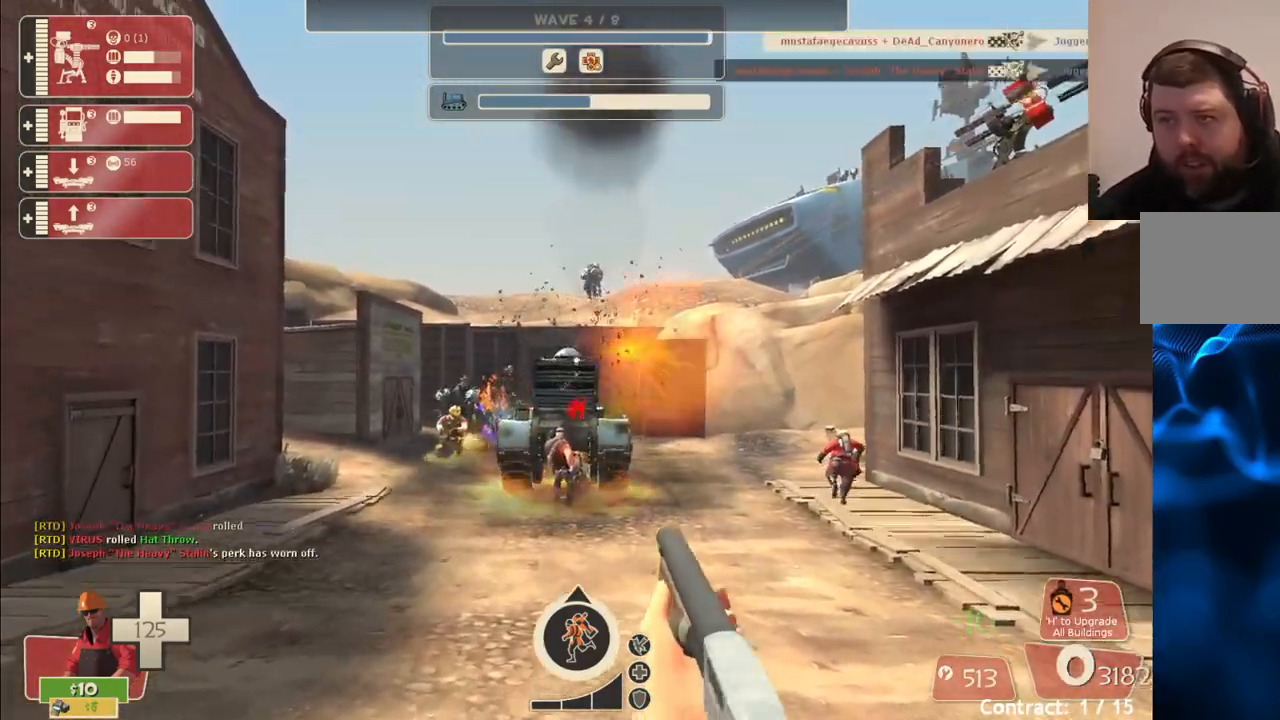
{"buttons": ["R2"], "left_stick": "center", "right_stick": "center", "events": []}
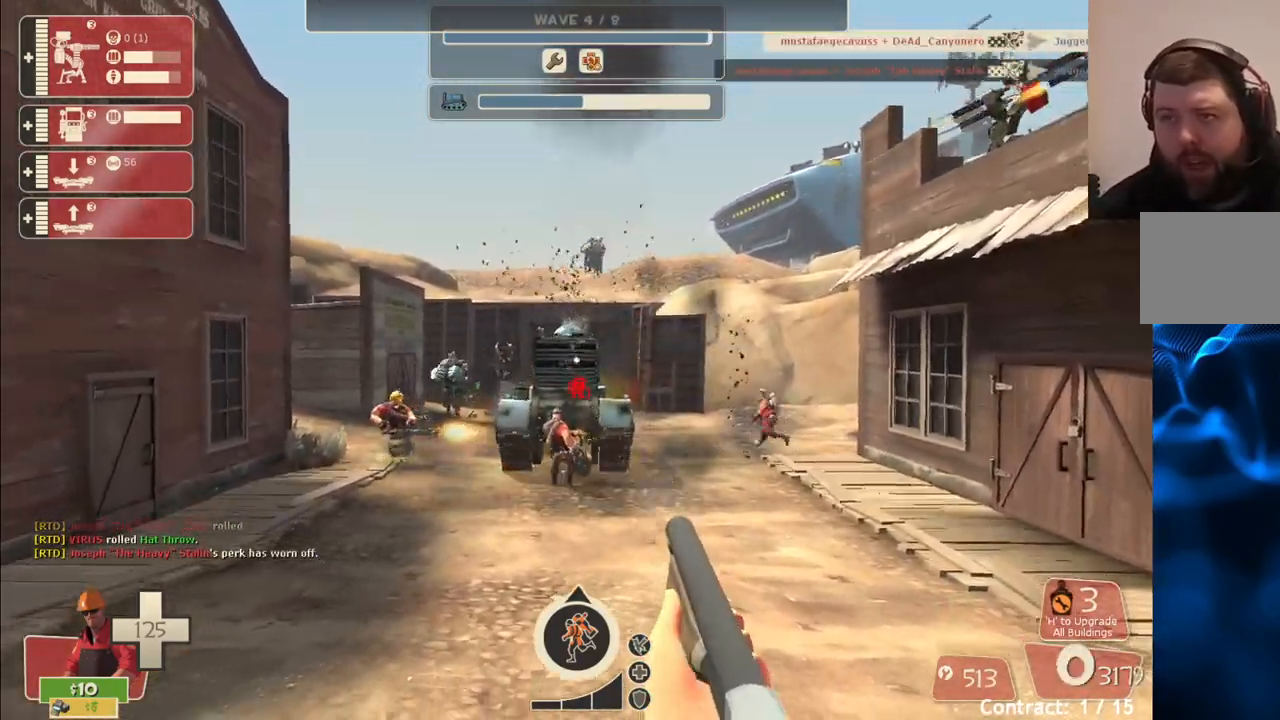
{"buttons": ["R2"], "left_stick": "center", "right_stick": "center", "events": []}
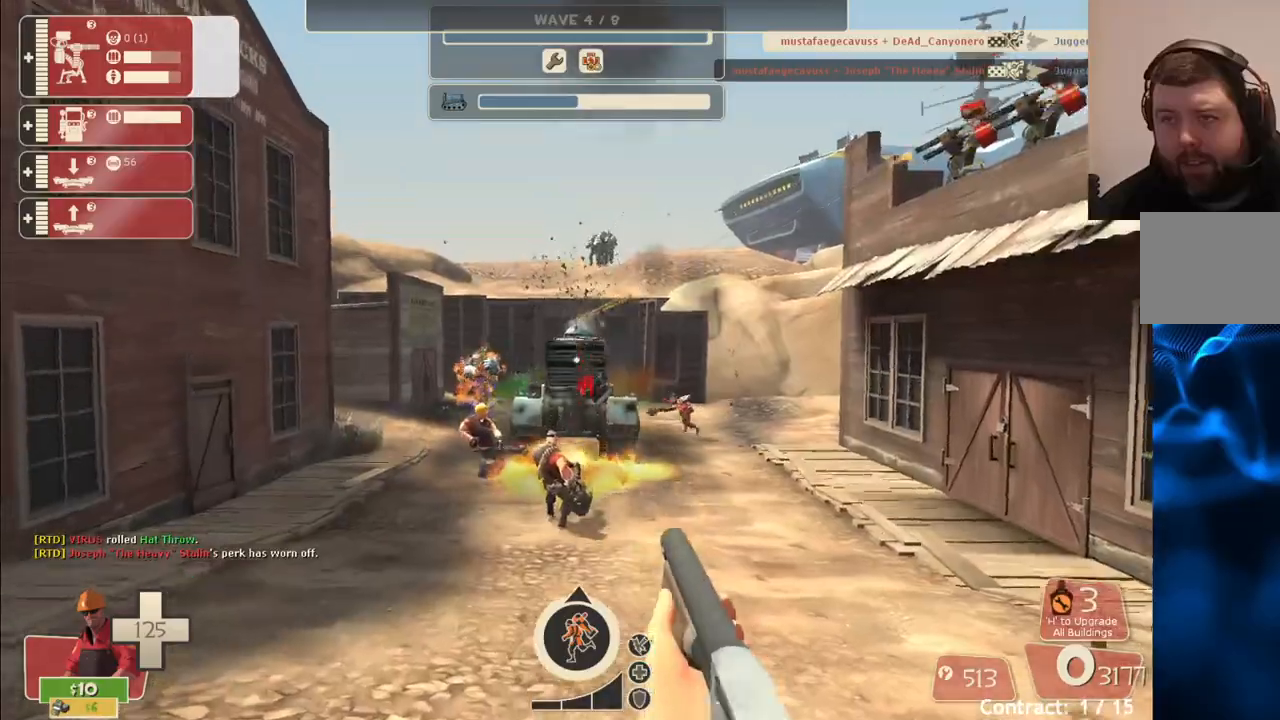
{"buttons": ["R2"], "left_stick": "down", "right_stick": "right", "events": [[417, "left_stick", "down"], [433, "right_stick", "right"]]}
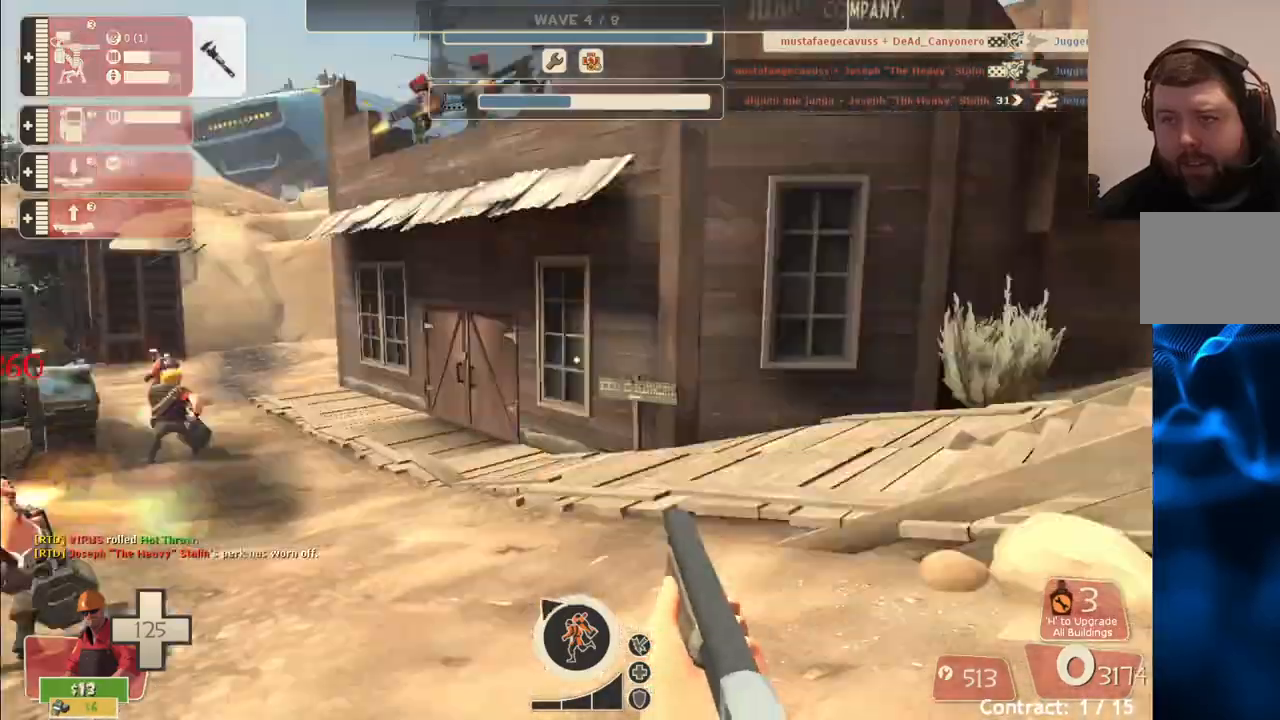
{"buttons": ["SQUARE"], "left_stick": "up-right", "right_stick": "center", "events": [[50, "R2", "up"], [67, "left_stick", "down-right"], [367, "left_stick", "up-right"], [450, "SQUARE", "down"], [450, "right_stick", "center"]]}
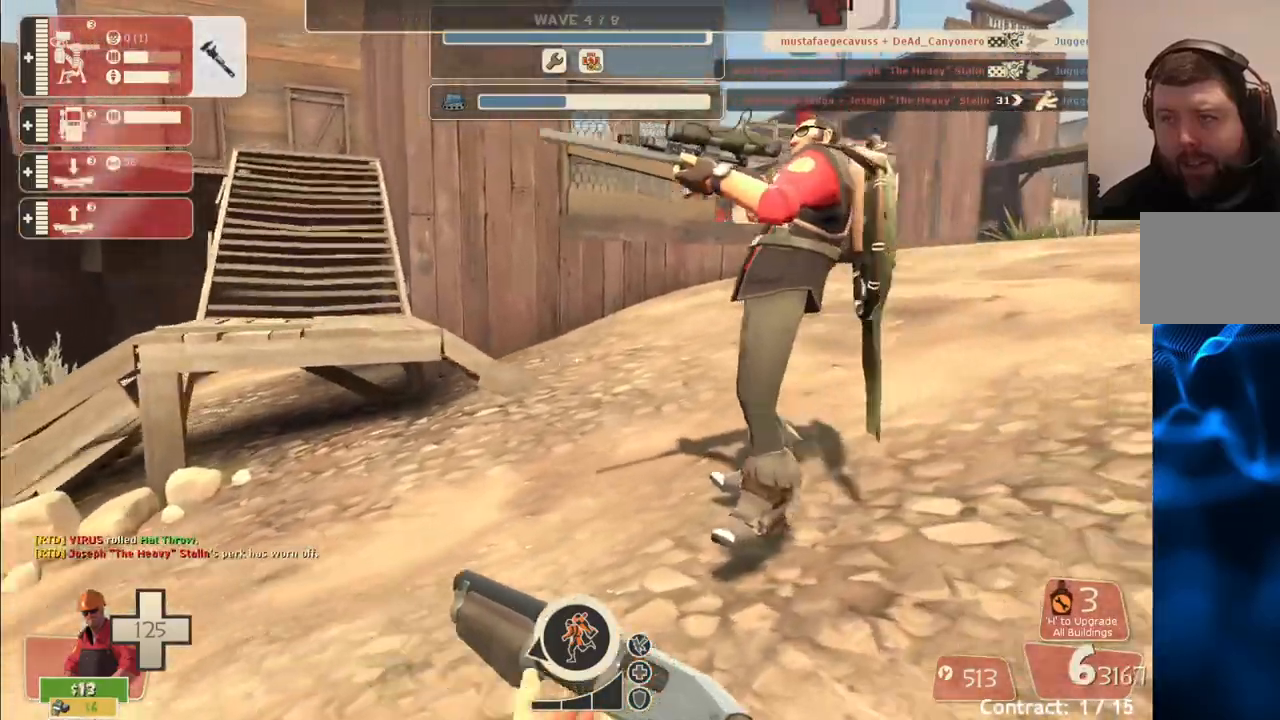
{"buttons": [], "left_stick": "center", "right_stick": "center", "events": [[50, "SQUARE", "up"], [183, "left_stick", "center"]]}
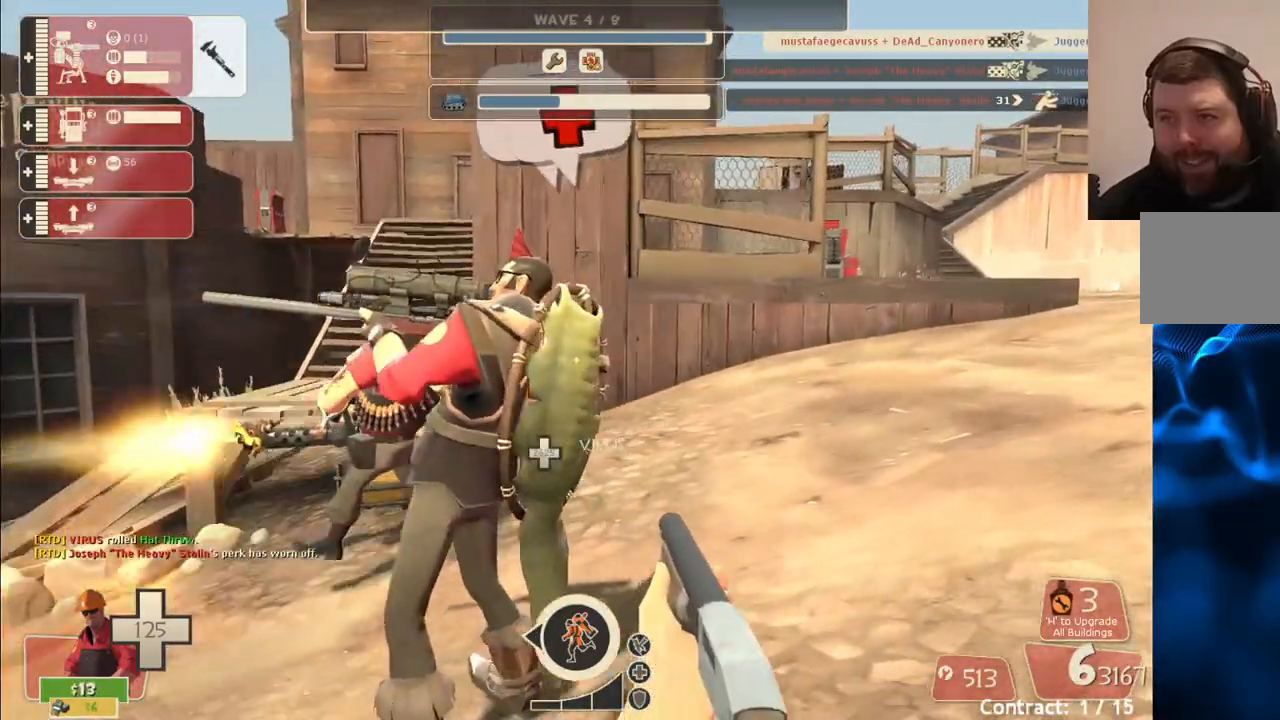
{"buttons": [], "left_stick": "center", "right_stick": "up-left", "events": [[100, "left_stick", "right"], [383, "left_stick", "center"], [467, "right_stick", "up-left"]]}
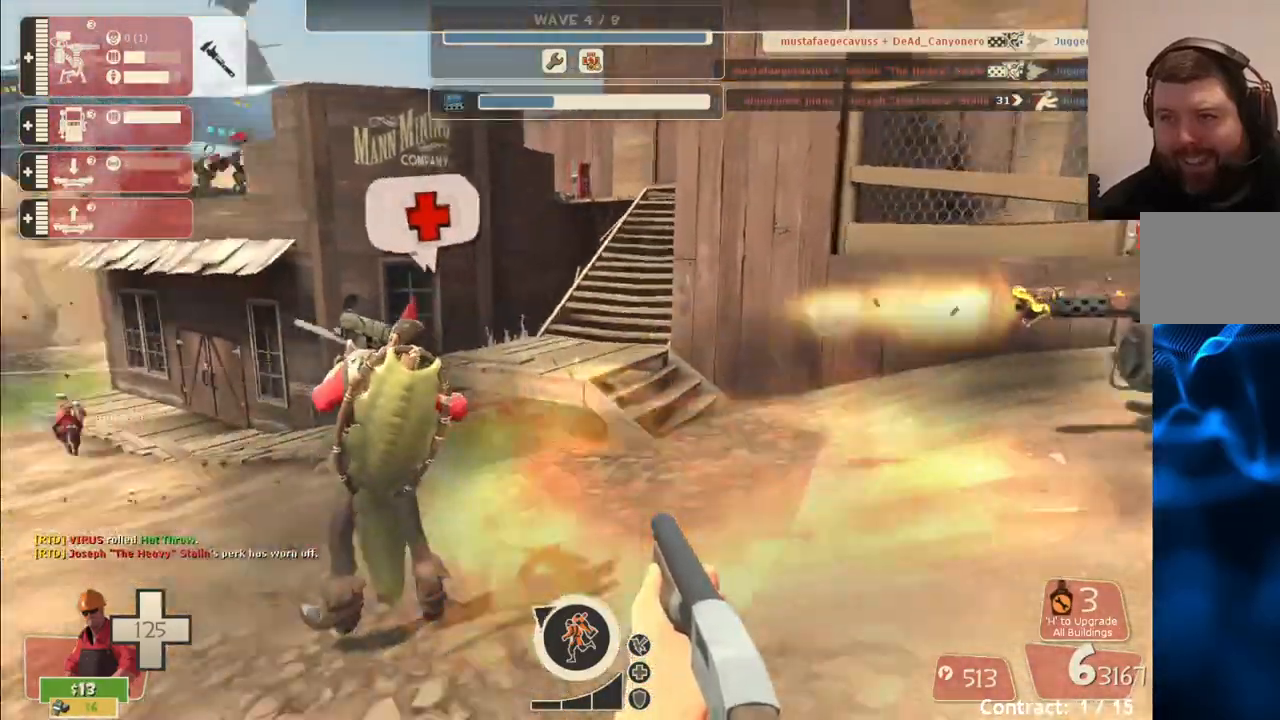
{"buttons": [], "left_stick": "center", "right_stick": "center", "events": [[33, "left_stick", "up-right"], [100, "right_stick", "center"], [167, "left_stick", "center"]]}
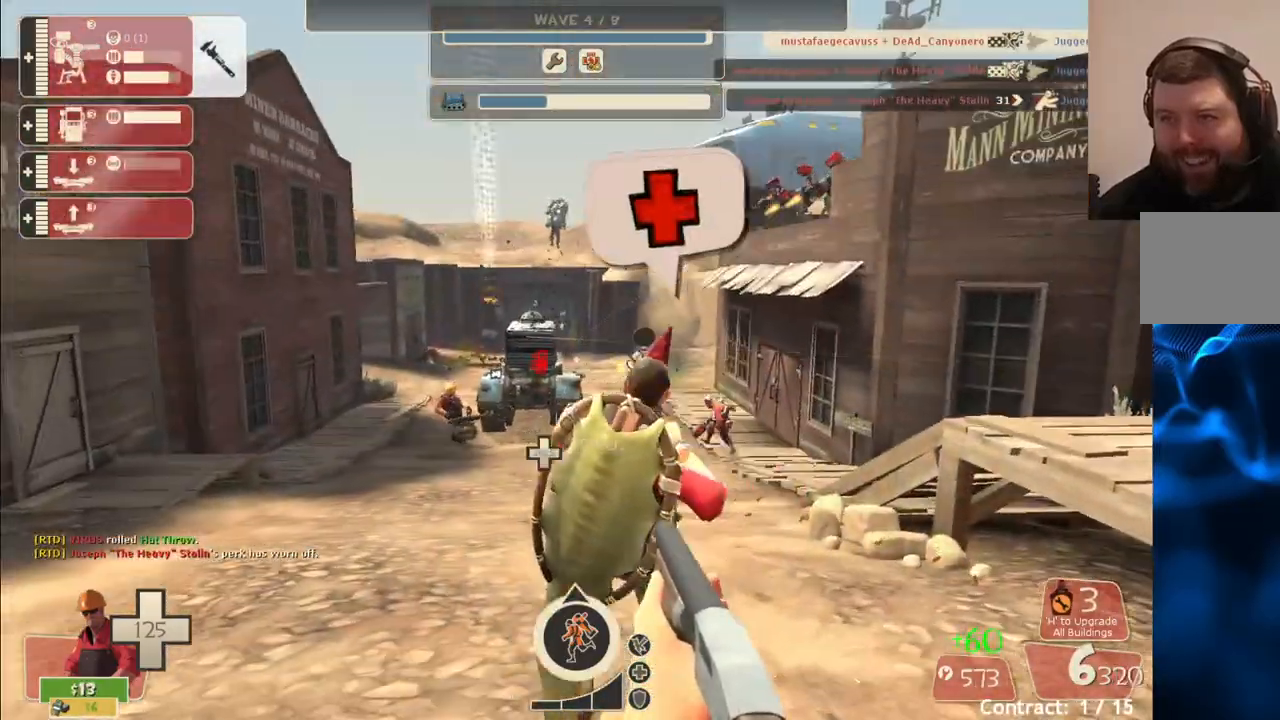
{"buttons": ["R2"], "left_stick": "center", "right_stick": "center", "events": [[183, "R2", "down"], [200, "left_stick", "down"], [317, "left_stick", "center"]]}
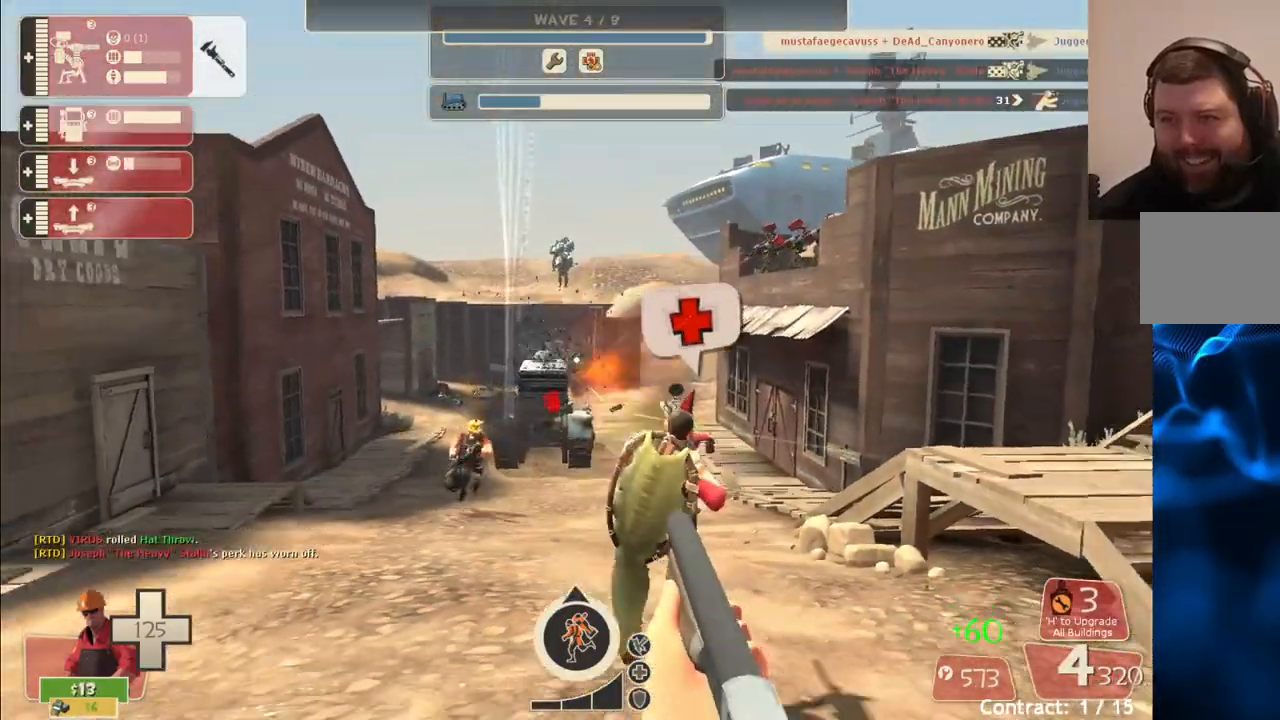
{"buttons": ["R2"], "left_stick": "up", "right_stick": "center", "events": [[400, "left_stick", "up"]]}
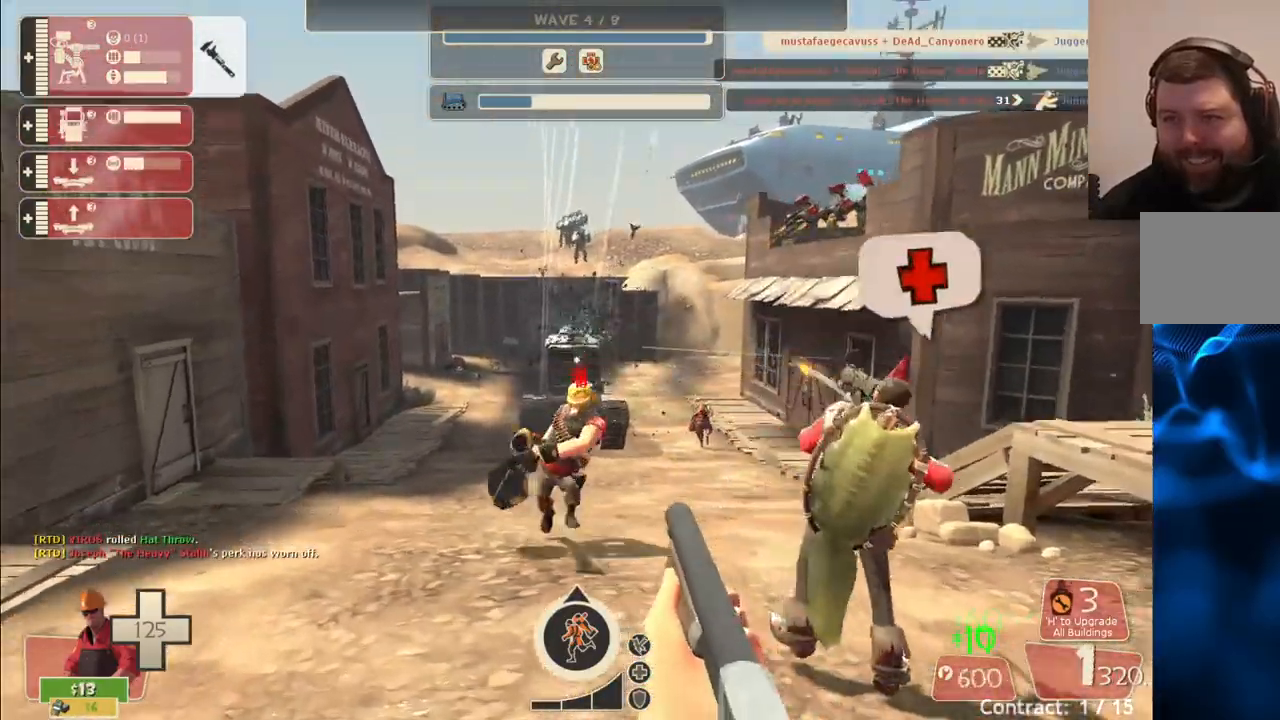
{"buttons": ["R2"], "left_stick": "center", "right_stick": "center", "events": [[50, "left_stick", "center"]]}
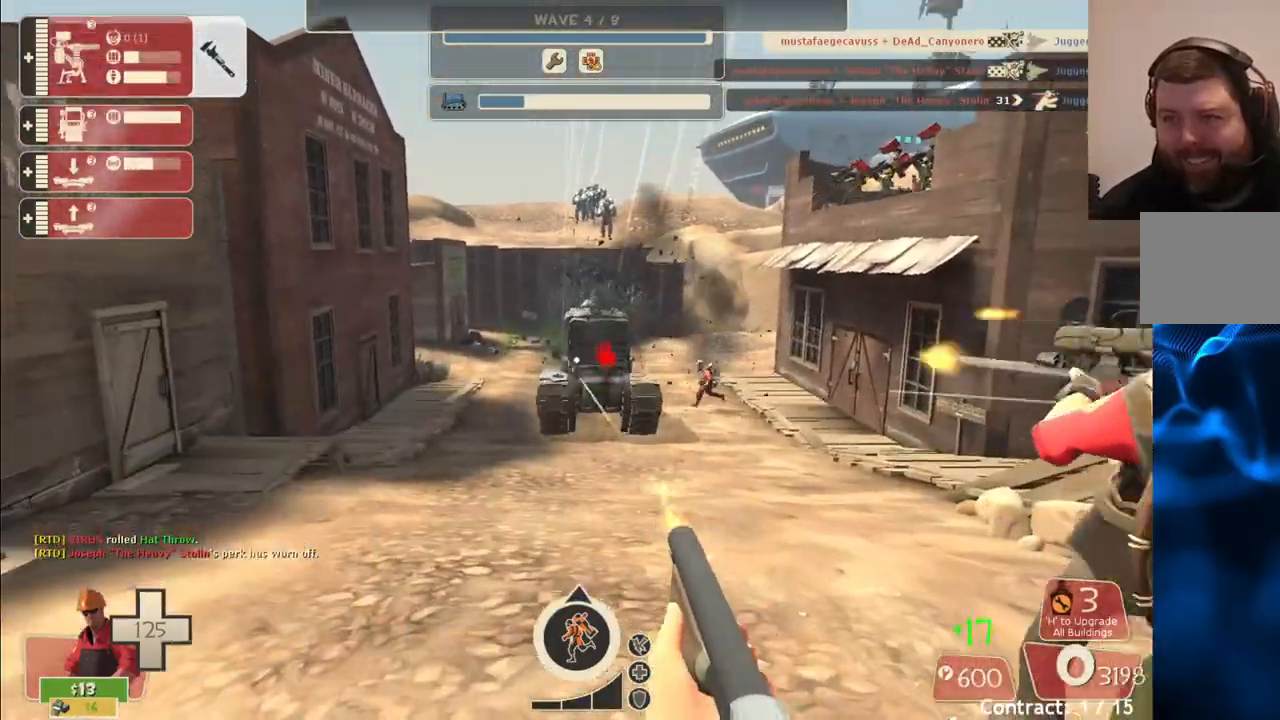
{"buttons": ["R2"], "left_stick": "down", "right_stick": "center", "events": [[383, "left_stick", "down"]]}
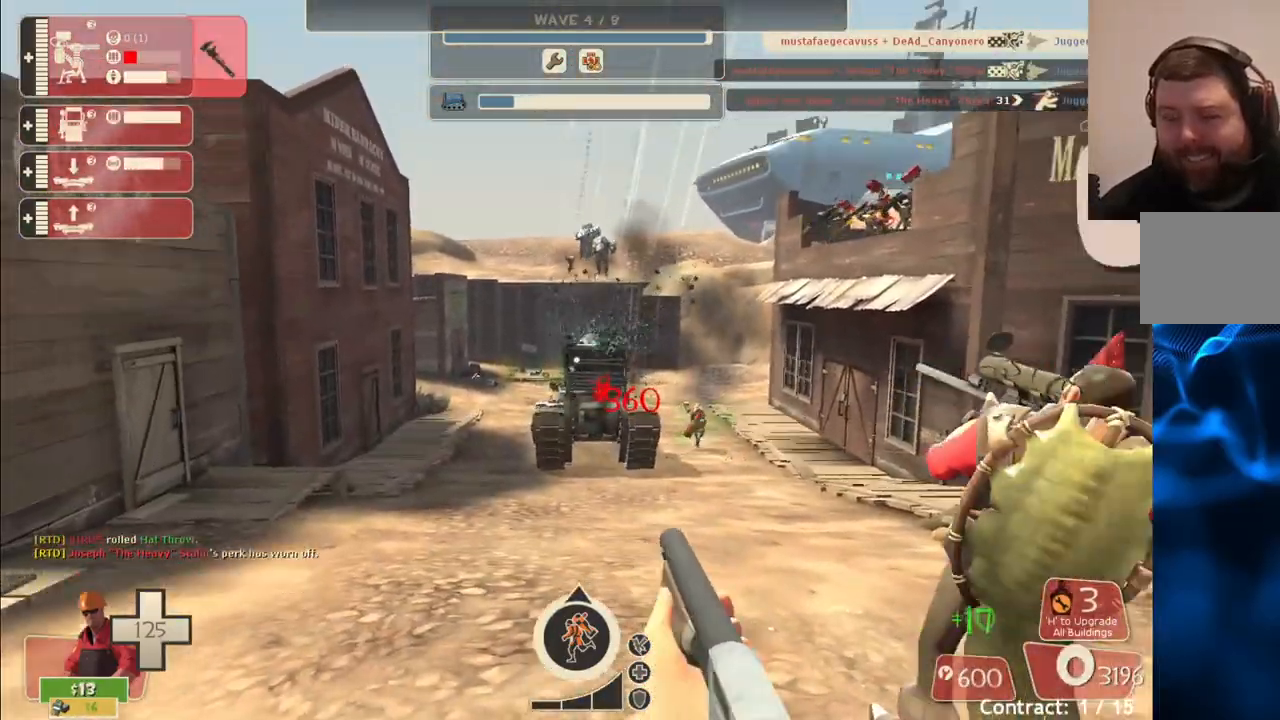
{"buttons": ["R2"], "left_stick": "center", "right_stick": "center", "events": [[100, "left_stick", "center"]]}
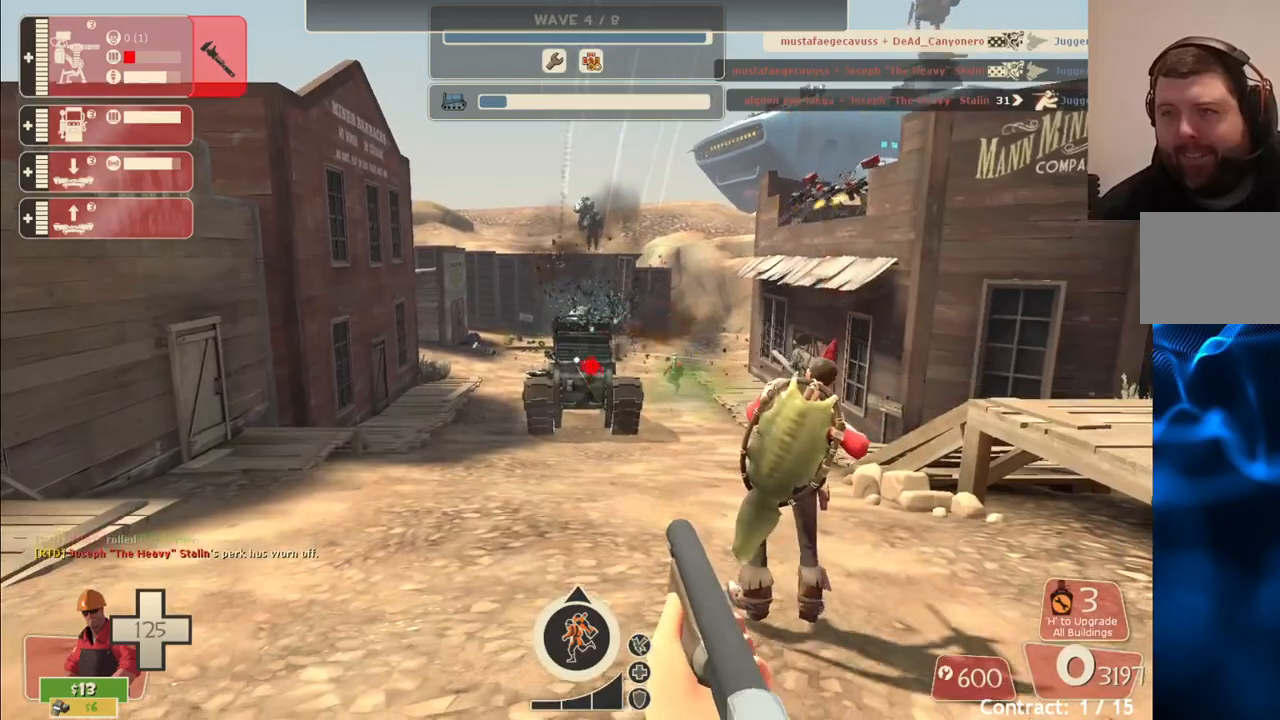
{"buttons": ["R2"], "left_stick": "center", "right_stick": "center", "events": []}
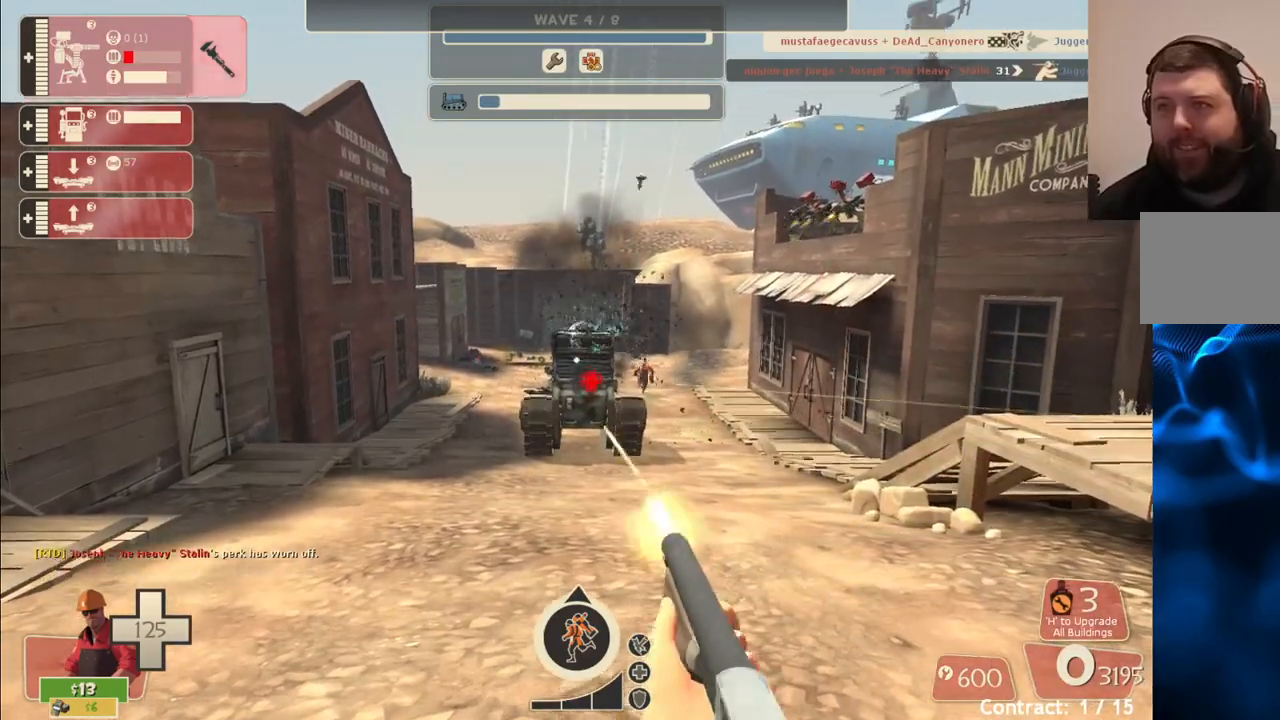
{"buttons": ["R2"], "left_stick": "center", "right_stick": "center", "events": []}
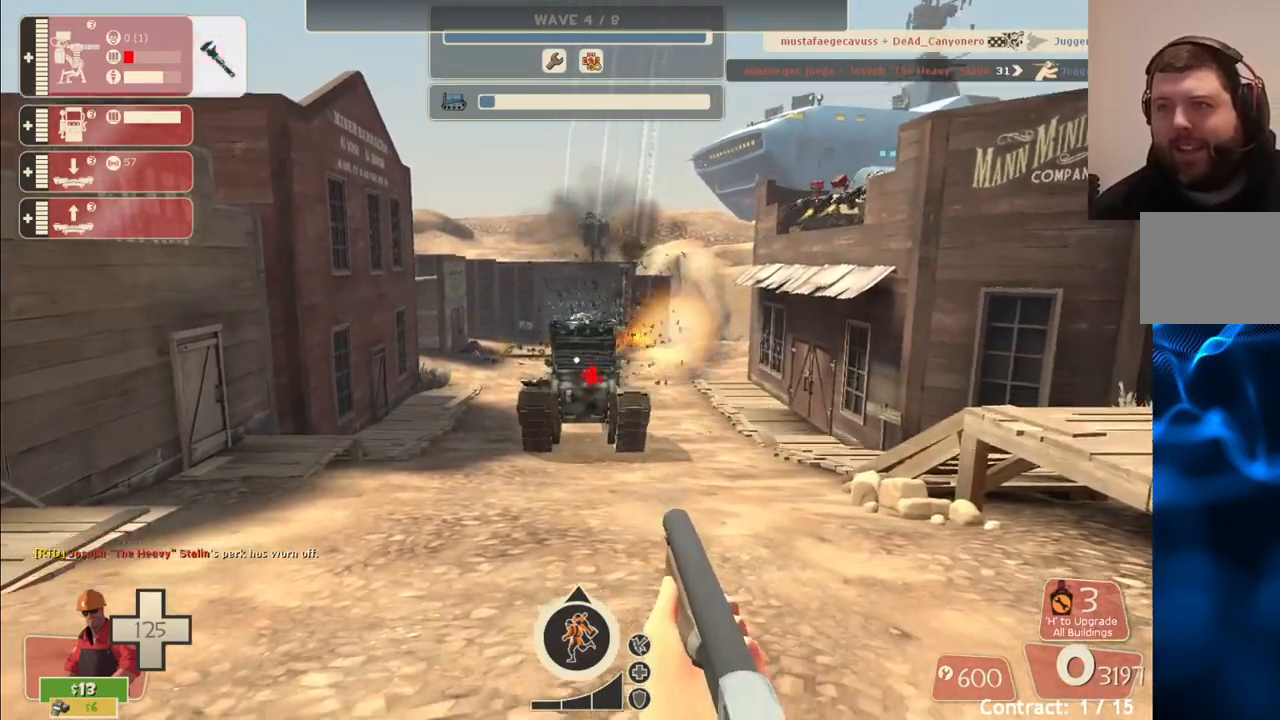
{"buttons": ["R2"], "left_stick": "center", "right_stick": "center", "events": []}
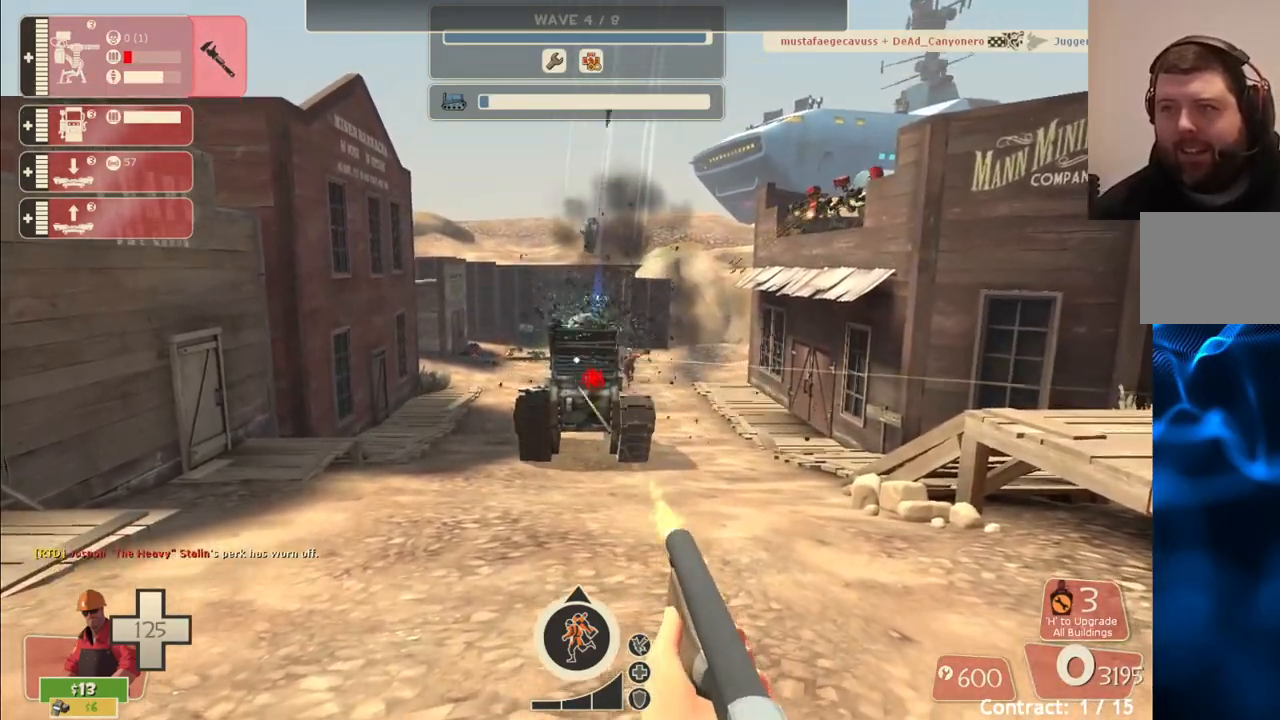
{"buttons": ["R2"], "left_stick": "center", "right_stick": "center", "events": []}
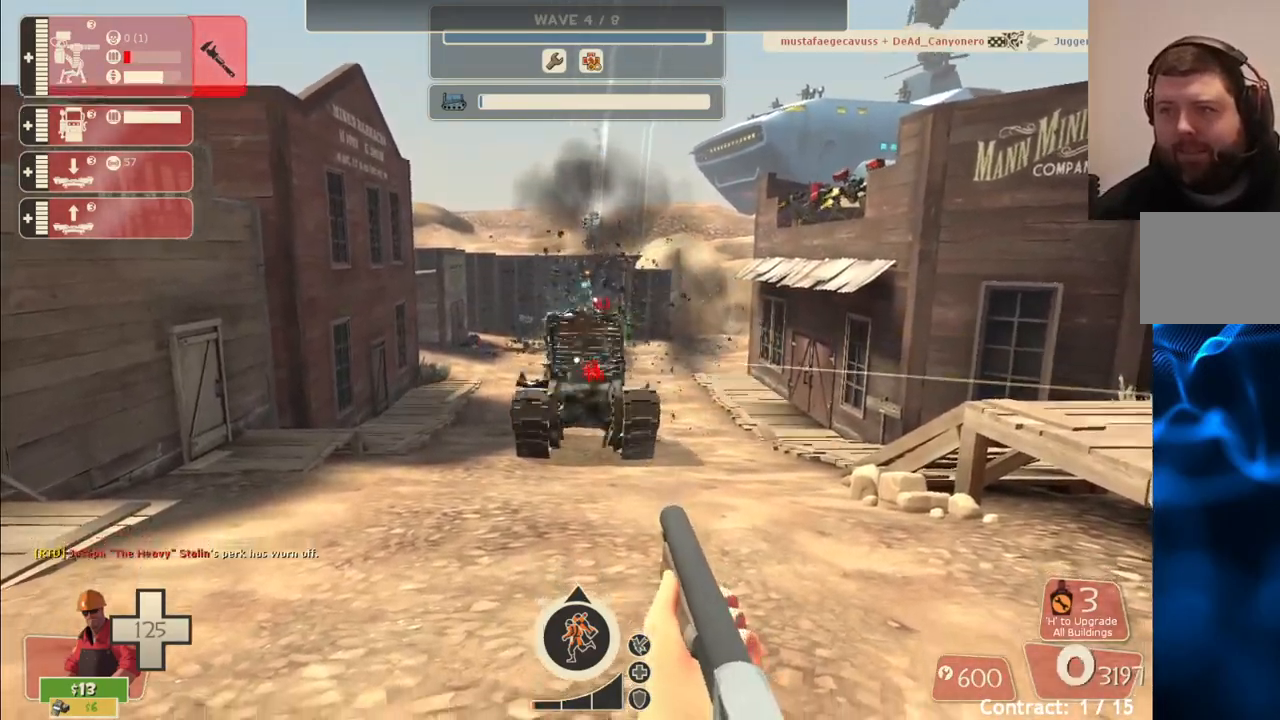
{"buttons": ["R2"], "left_stick": "center", "right_stick": "center", "events": []}
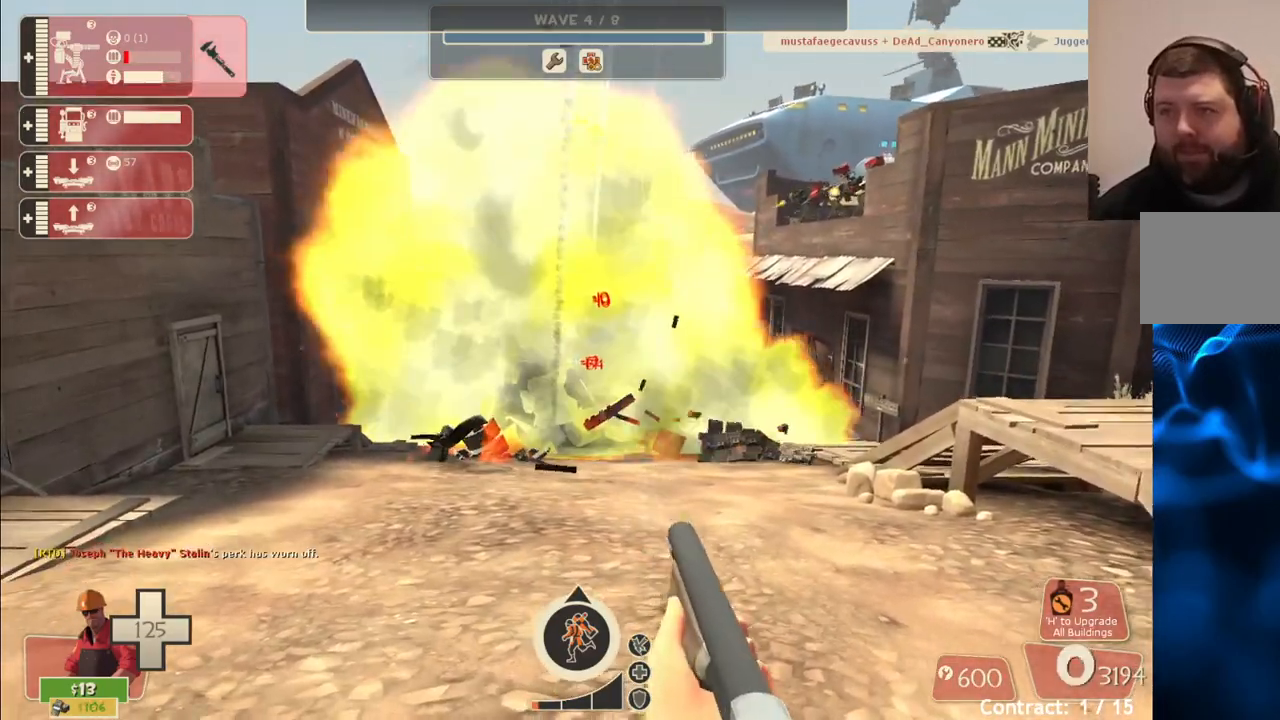
{"buttons": ["R2"], "left_stick": "up", "right_stick": "center", "events": [[450, "left_stick", "up"]]}
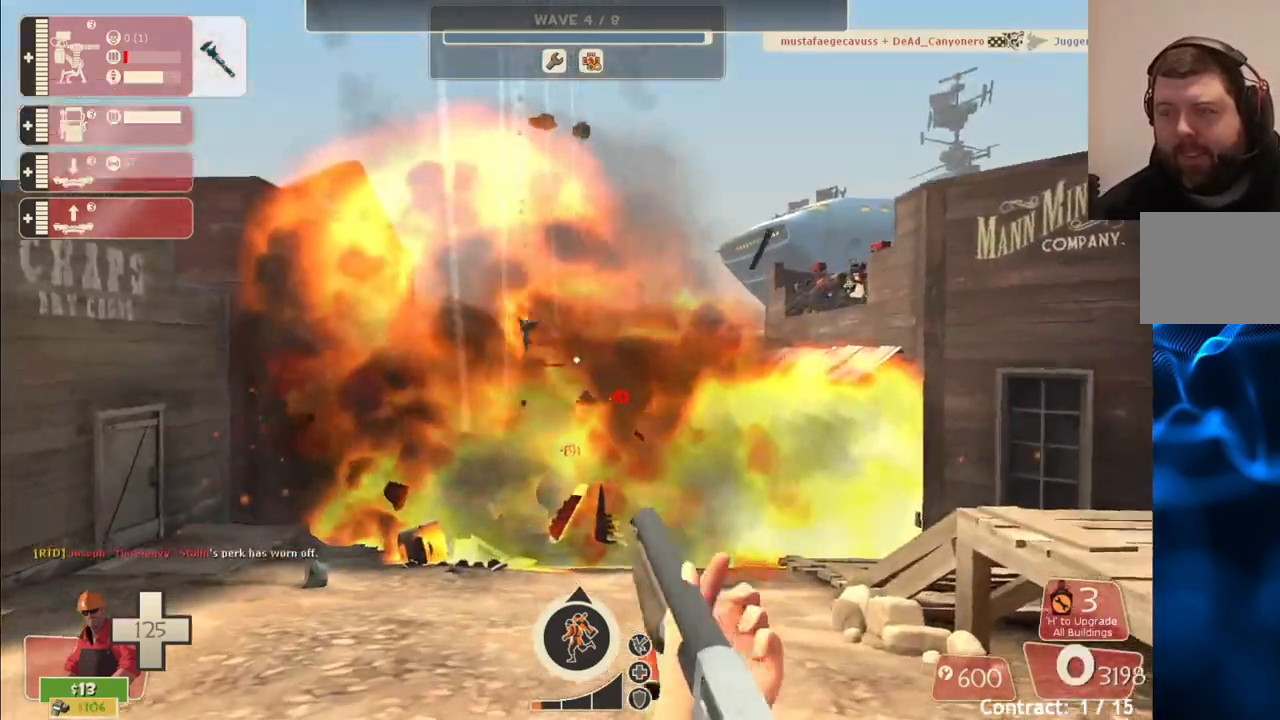
{"buttons": ["R2"], "left_stick": "up-right", "right_stick": "center", "events": [[117, "left_stick", "up-right"]]}